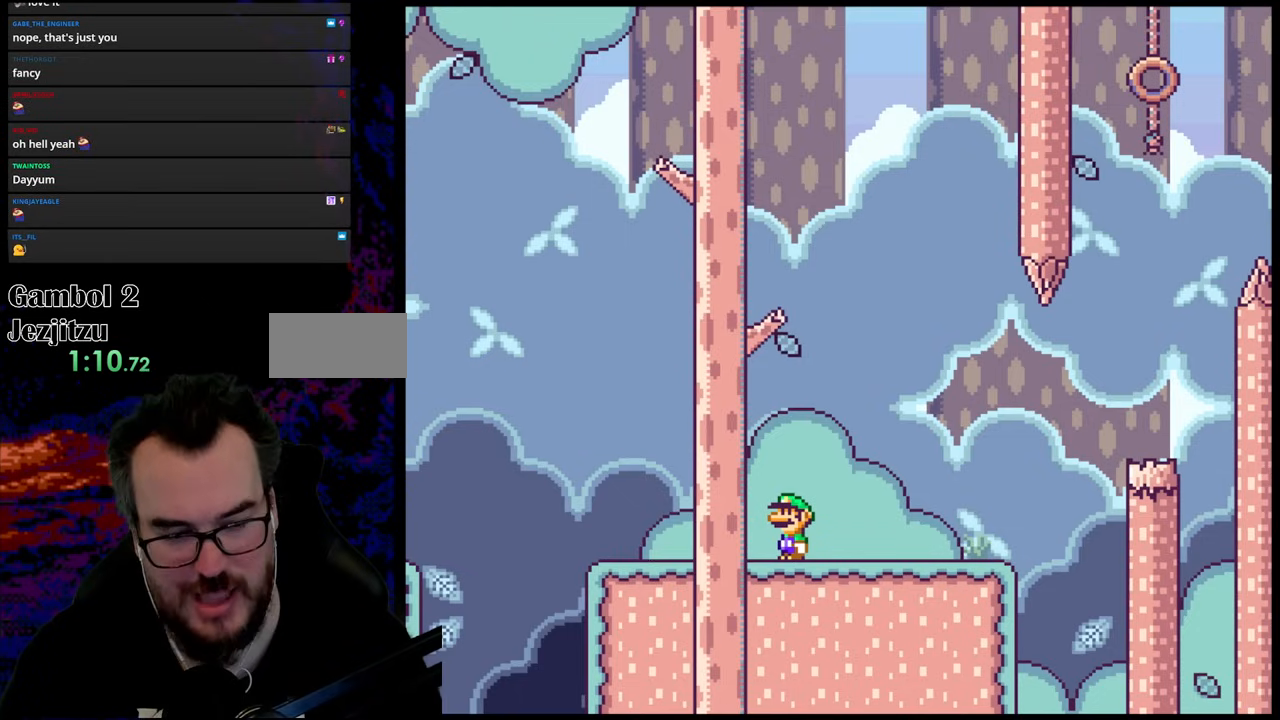
Gameplay with a controller (Nintendo layout); each line is a JSON object with the inputs held at the frame after it. "events" lists button and stick changes between this image and that frame as [ms after this image, input, new state], when the widget could be followed in between. Not read: L3 R3.
{"buttons": [], "events": []}
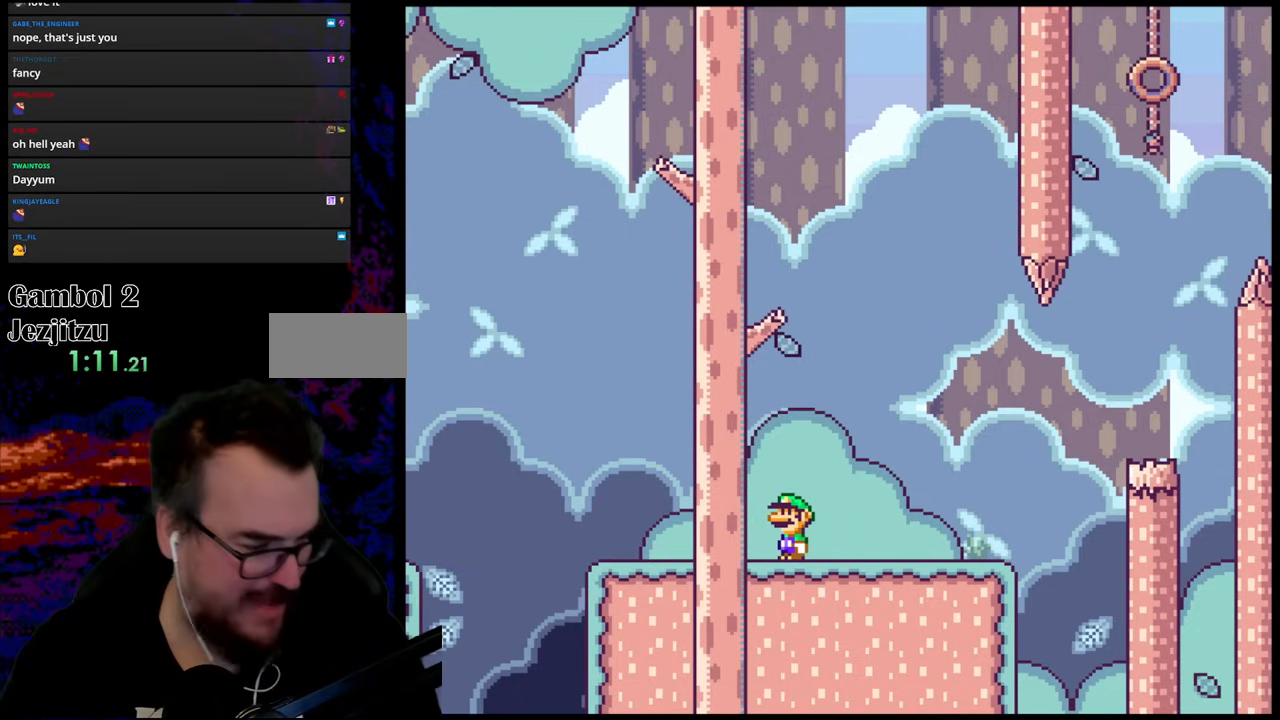
{"buttons": [], "events": []}
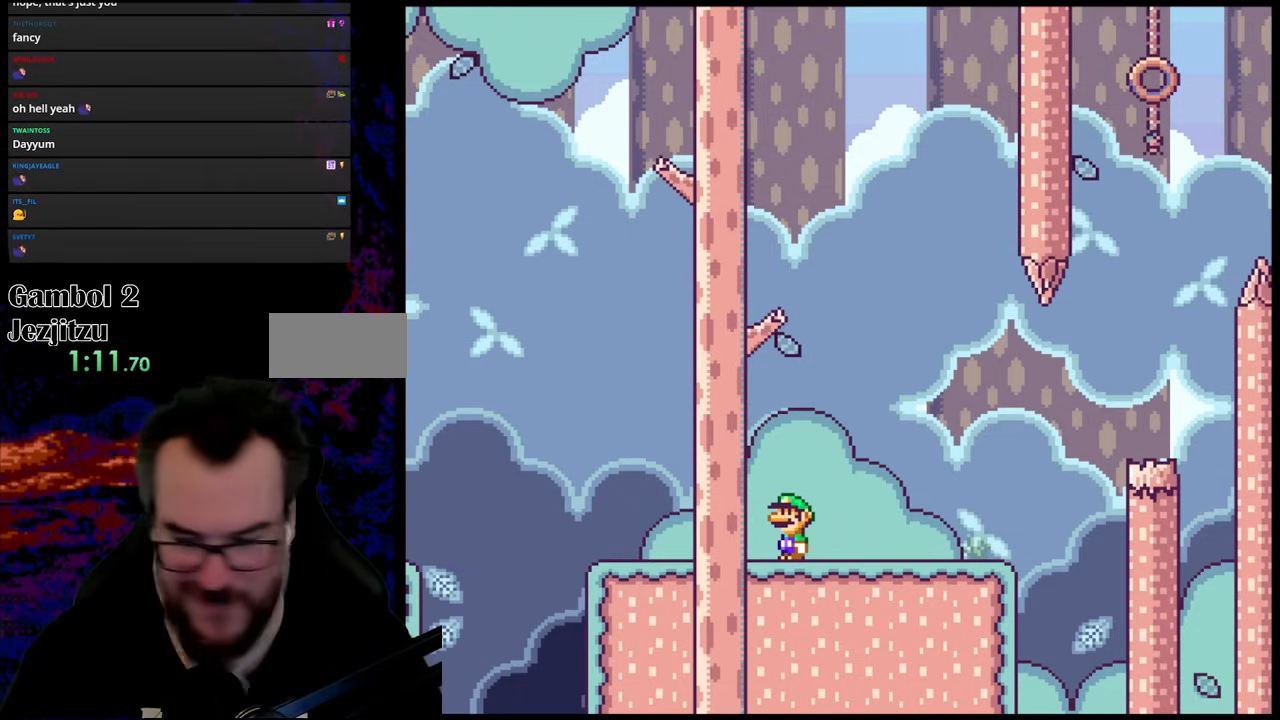
{"buttons": [], "events": []}
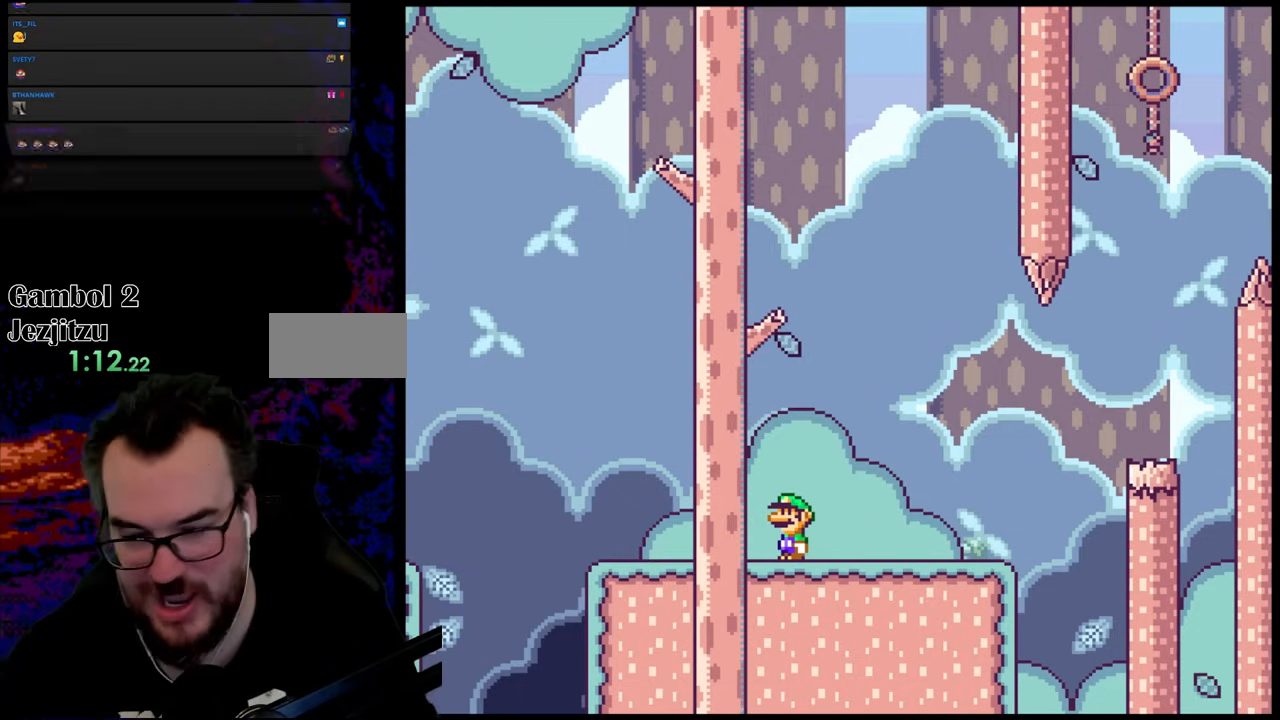
{"buttons": ["X"], "events": [[67, "X", "down"]]}
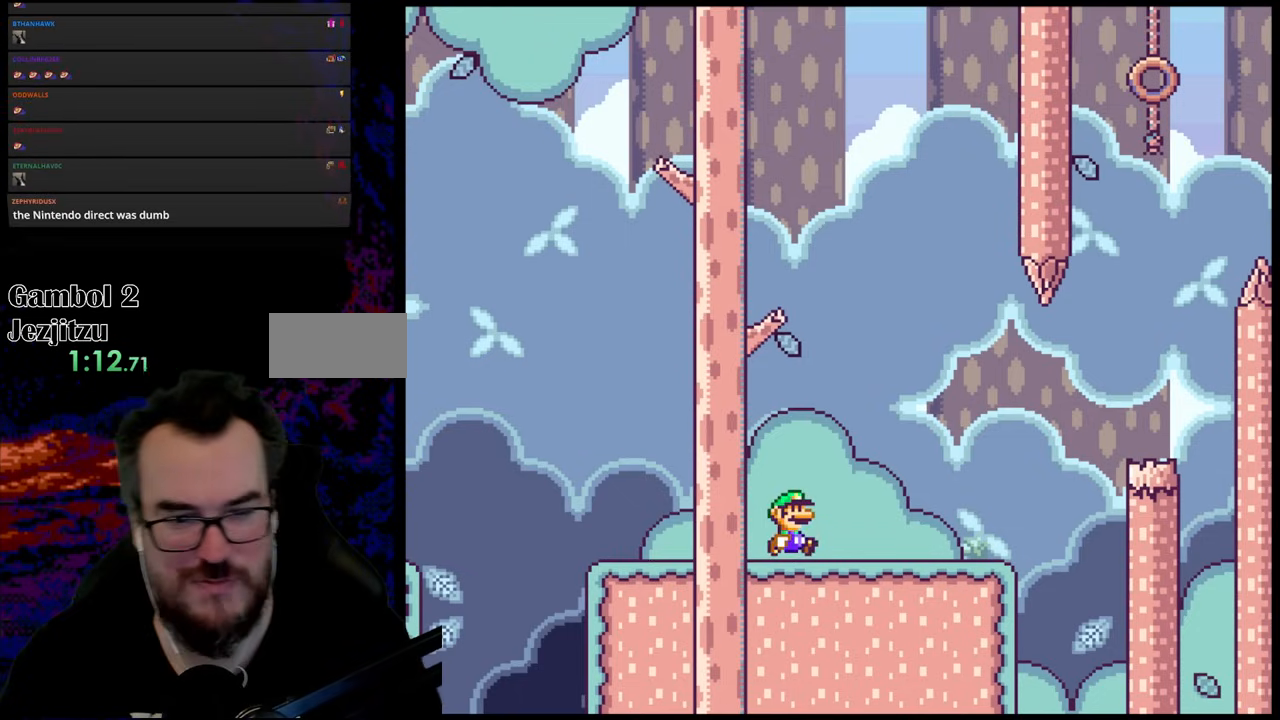
{"buttons": ["X", "DPAD_RIGHT"], "events": [[33, "DPAD_RIGHT", "down"]]}
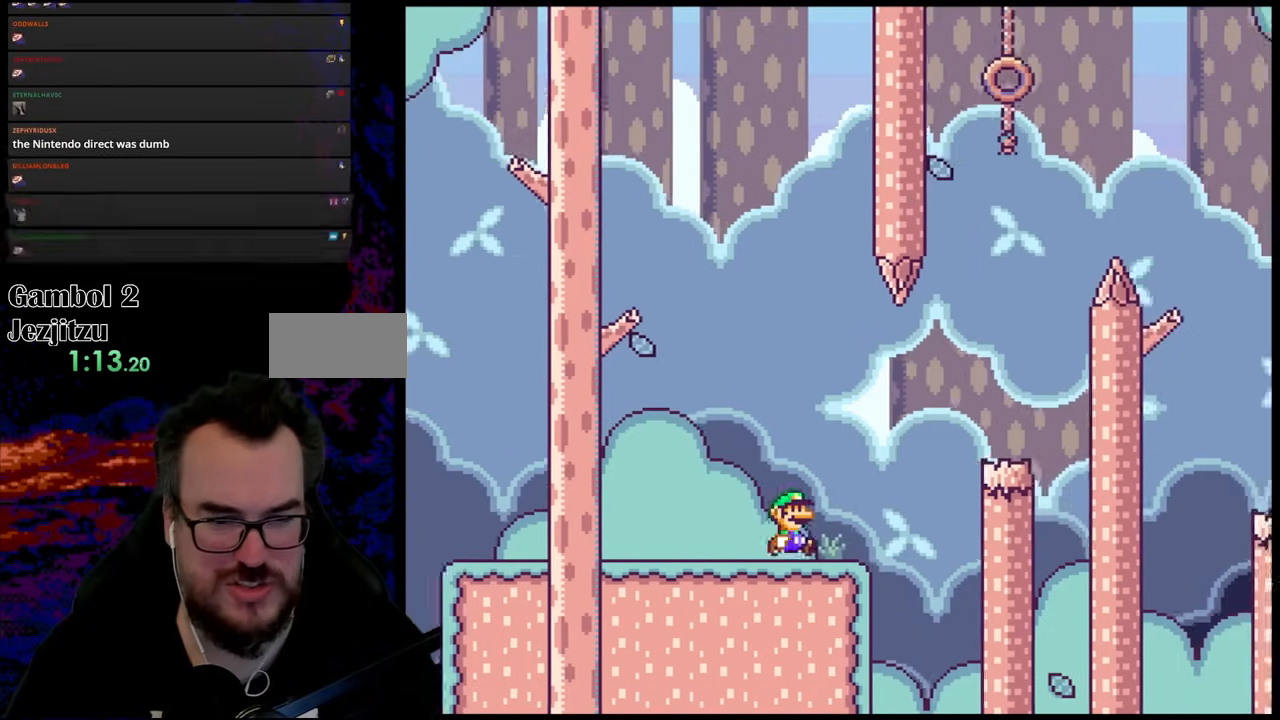
{"buttons": ["Y", "DPAD_LEFT"], "events": [[50, "A", "down"], [167, "A", "up"], [250, "X", "up"], [300, "Y", "down"], [467, "DPAD_UP", "down"], [483, "DPAD_LEFT", "down"], [483, "DPAD_RIGHT", "up"], [483, "DPAD_UP", "up"]]}
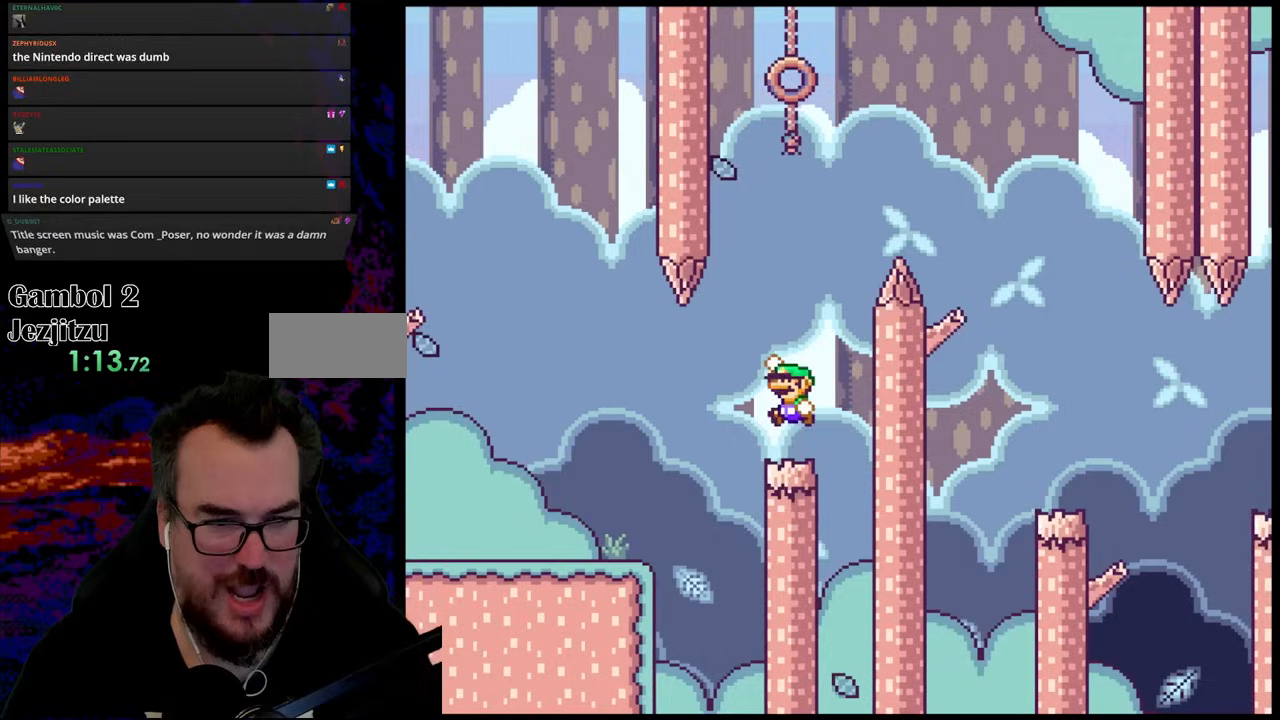
{"buttons": ["B", "Y", "DPAD_RIGHT"], "events": [[17, "B", "down"], [117, "DPAD_LEFT", "up"], [117, "DPAD_RIGHT", "down"], [117, "DPAD_UP", "down"], [133, "DPAD_UP", "up"]]}
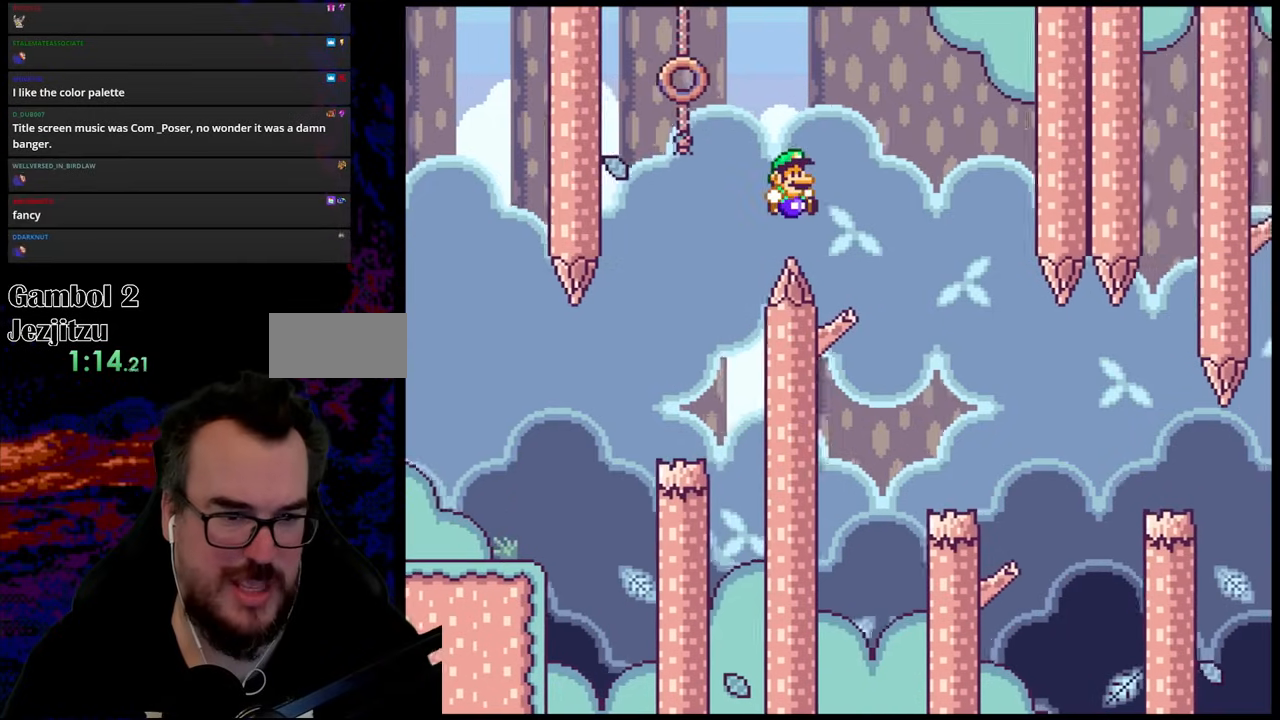
{"buttons": ["X", "DPAD_RIGHT"], "events": [[267, "DPAD_LEFT", "down"], [267, "DPAD_RIGHT", "up"], [300, "B", "up"], [350, "X", "down"], [350, "Y", "up"], [400, "DPAD_DOWN", "down"], [400, "DPAD_LEFT", "up"], [433, "DPAD_DOWN", "up"], [433, "DPAD_RIGHT", "down"], [433, "X", "up"], [450, "X", "down"]]}
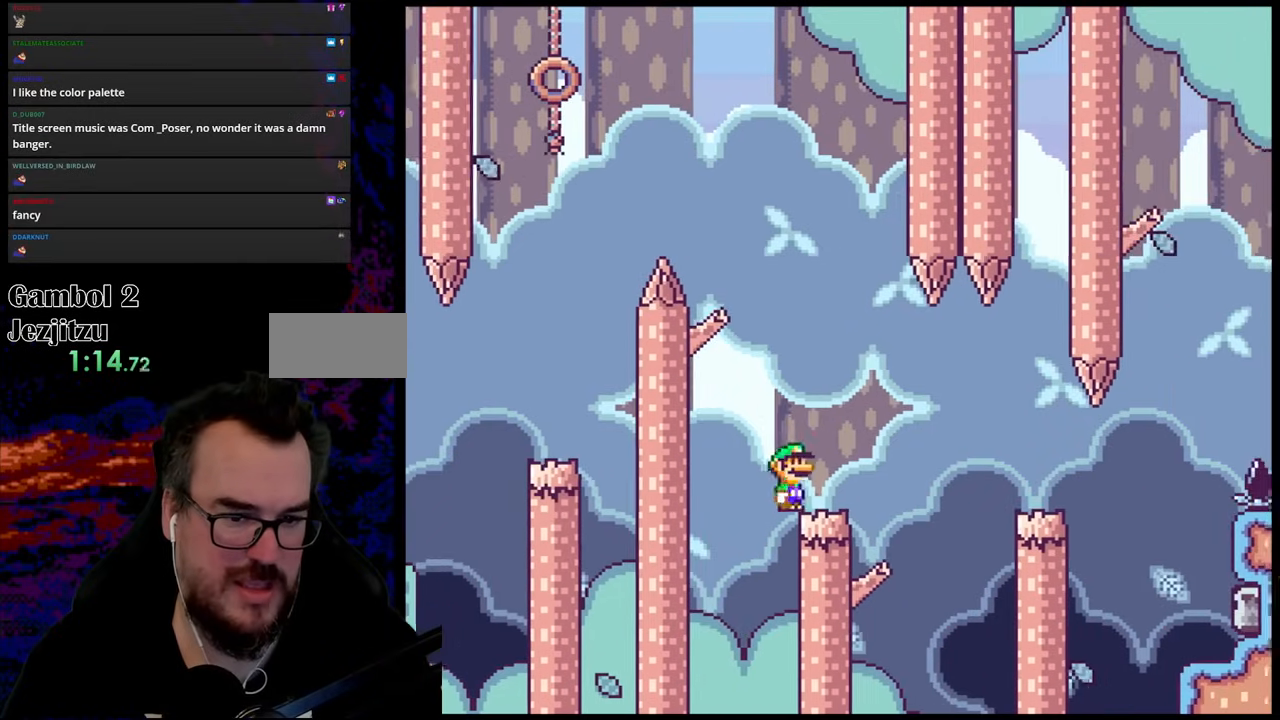
{"buttons": ["A", "X", "DPAD_RIGHT"], "events": [[100, "A", "down"], [183, "A", "up"], [350, "A", "down"]]}
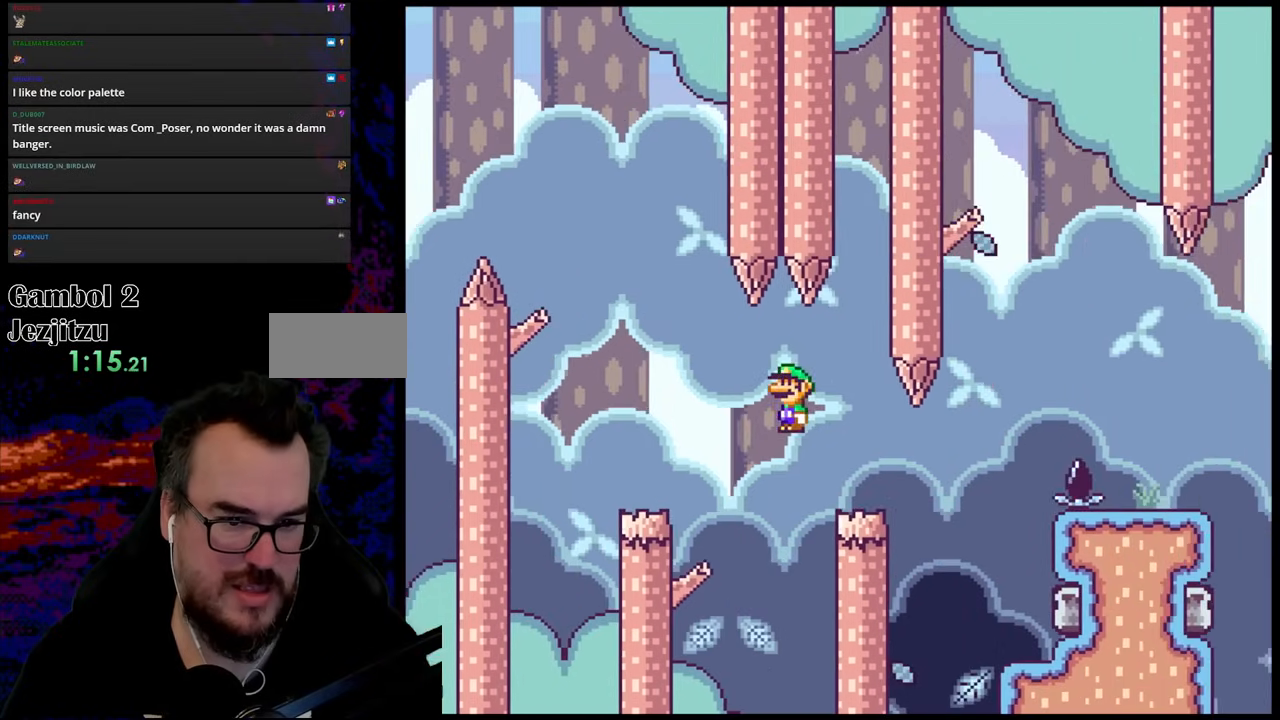
{"buttons": ["Y"], "events": [[367, "A", "up"], [450, "X", "up"], [467, "X", "down"], [483, "DPAD_RIGHT", "up"], [483, "X", "up"], [483, "Y", "down"]]}
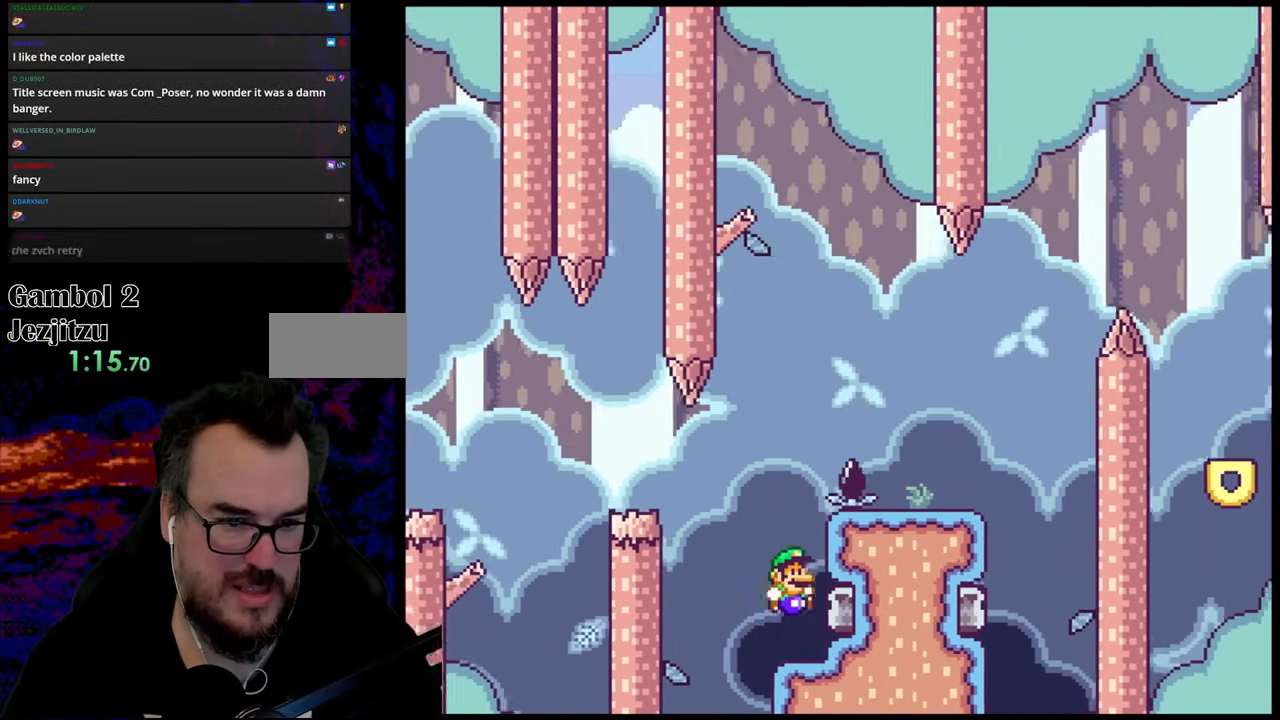
{"buttons": ["B", "Y", "DPAD_RIGHT"], "events": [[250, "DPAD_LEFT", "down"], [500, "B", "down"], [500, "DPAD_LEFT", "up"], [500, "DPAD_RIGHT", "down"]]}
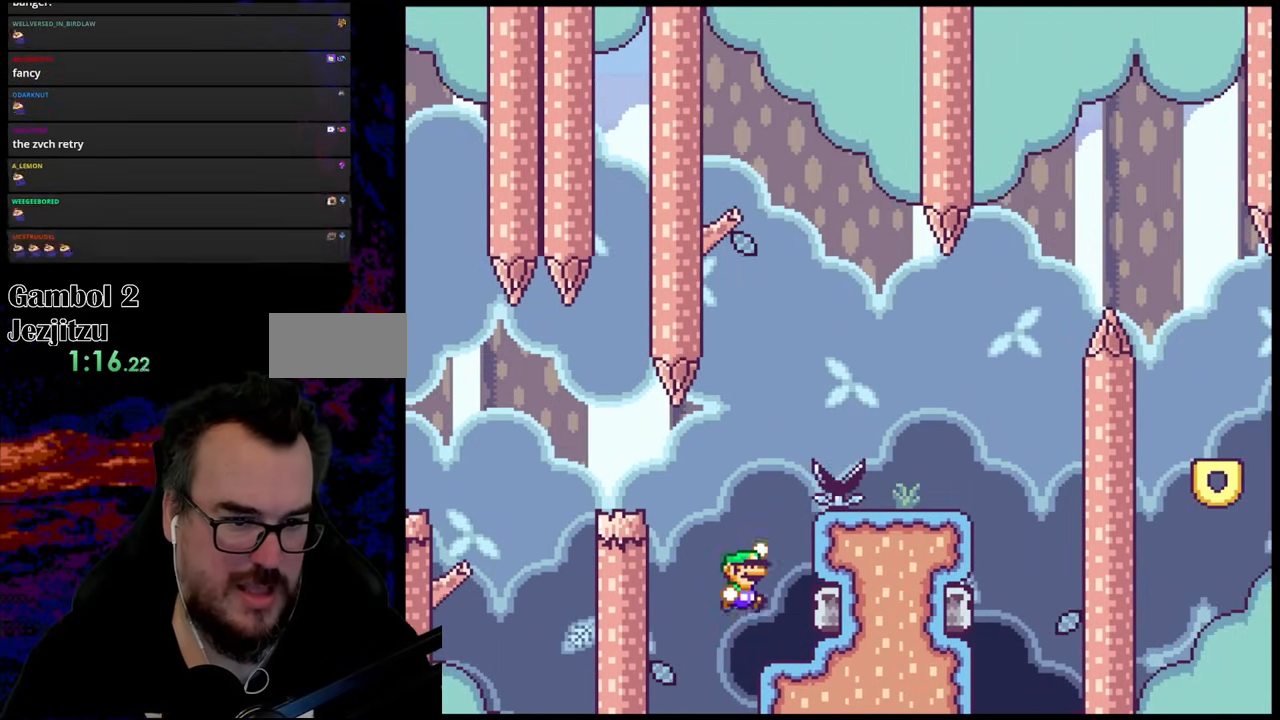
{"buttons": ["B", "Y", "DPAD_RIGHT"], "events": []}
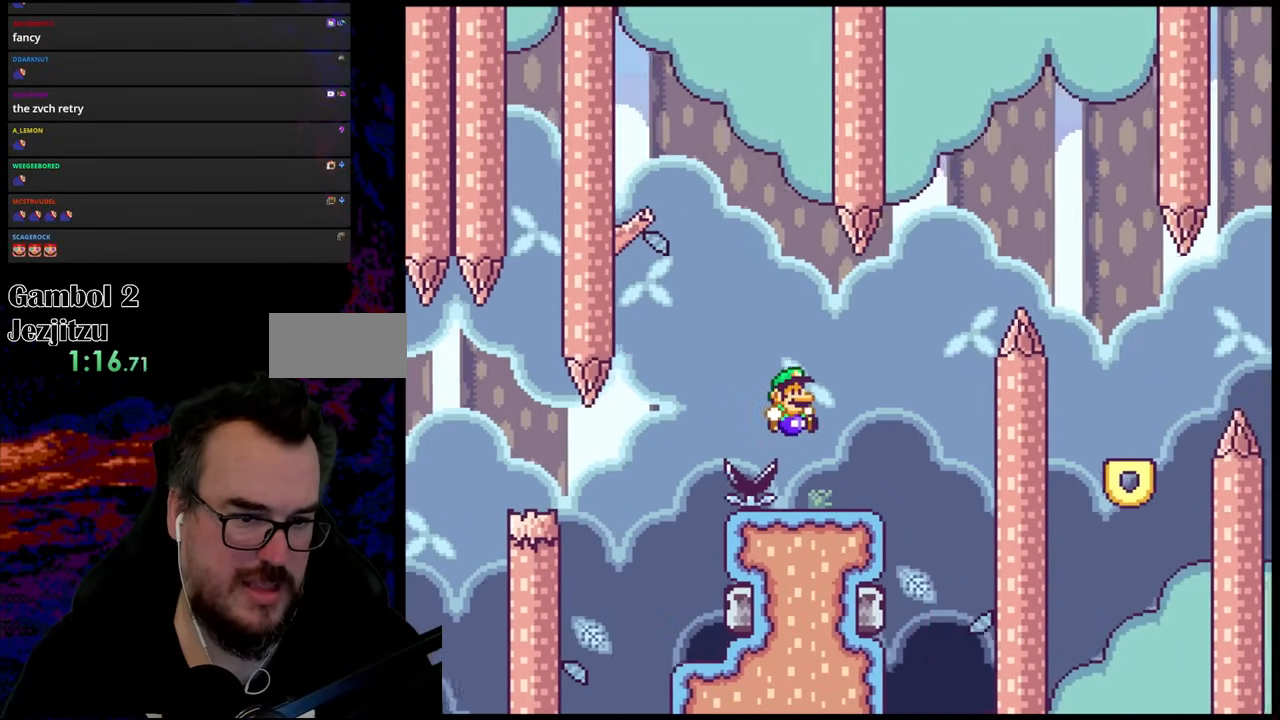
{"buttons": ["Y"], "events": [[50, "DPAD_RIGHT", "up"], [83, "DPAD_LEFT", "down"], [100, "B", "up"], [233, "DPAD_LEFT", "up"]]}
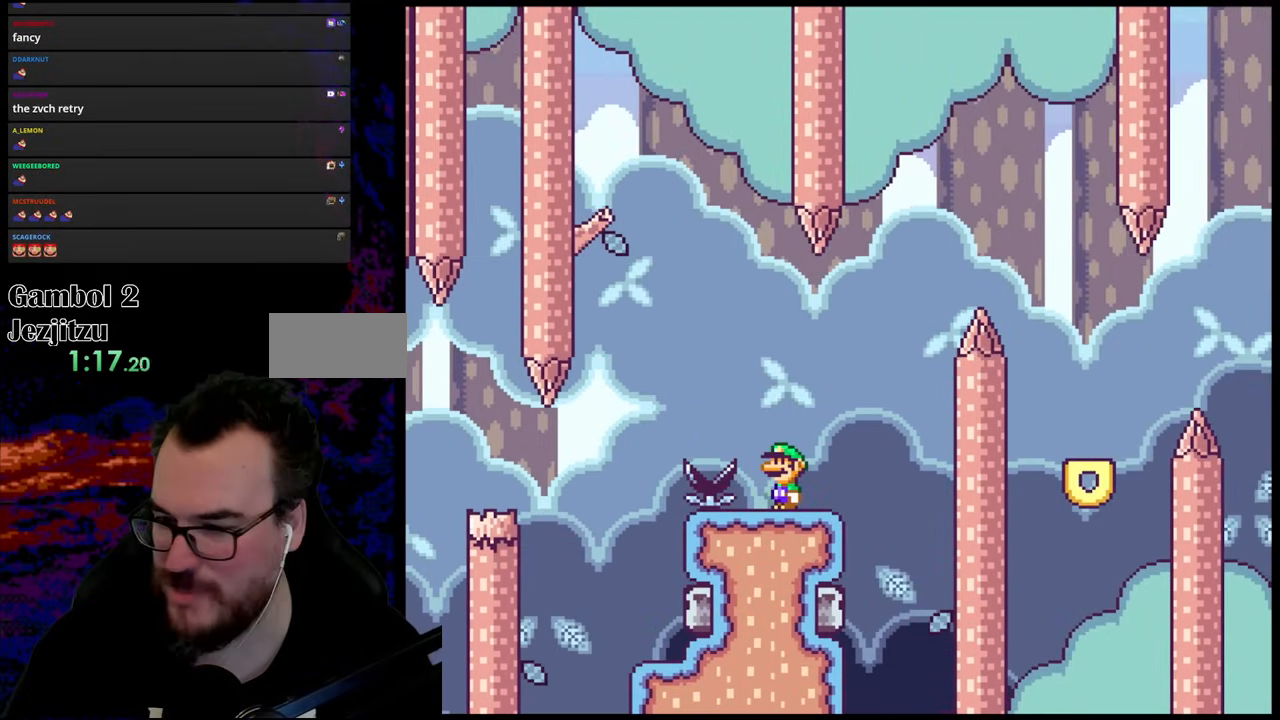
{"buttons": ["Y"], "events": []}
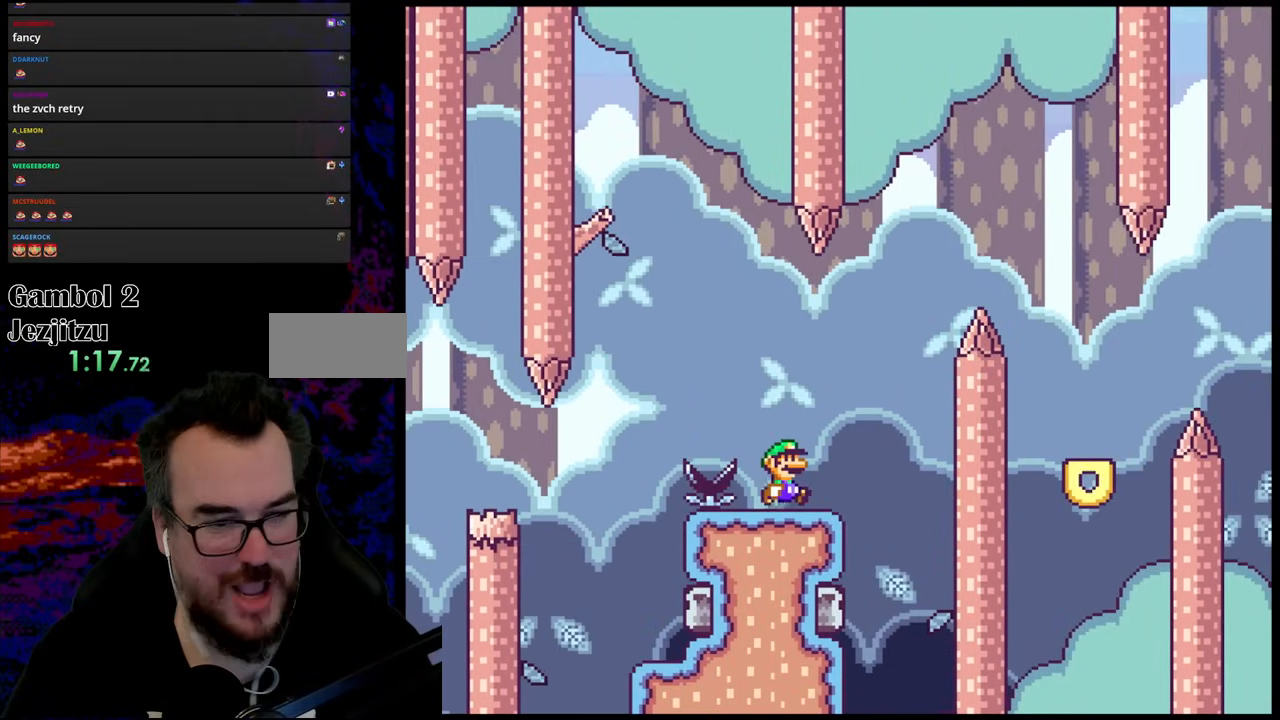
{"buttons": ["B", "Y"], "events": [[17, "DPAD_RIGHT", "down"], [250, "B", "down"], [350, "DPAD_RIGHT", "up"]]}
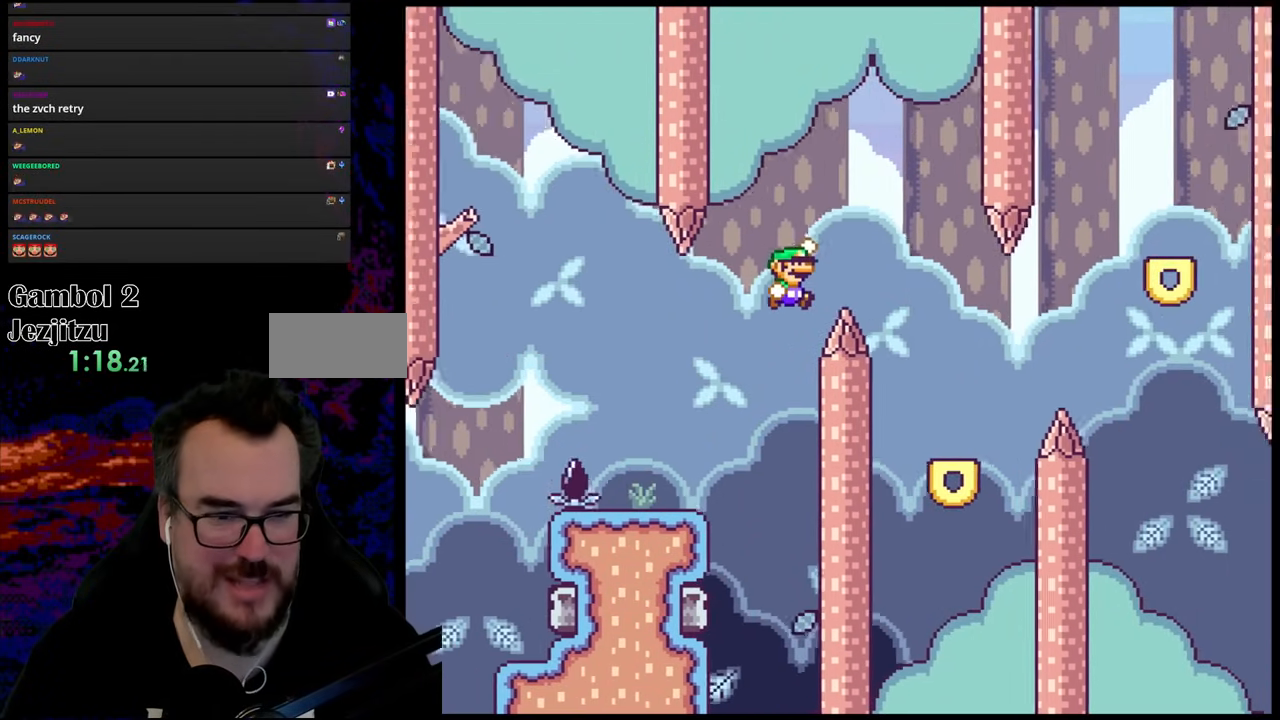
{"buttons": ["Y"], "events": [[100, "DPAD_RIGHT", "down"], [300, "B", "up"], [317, "DPAD_LEFT", "down"], [317, "DPAD_RIGHT", "up"], [500, "DPAD_LEFT", "up"]]}
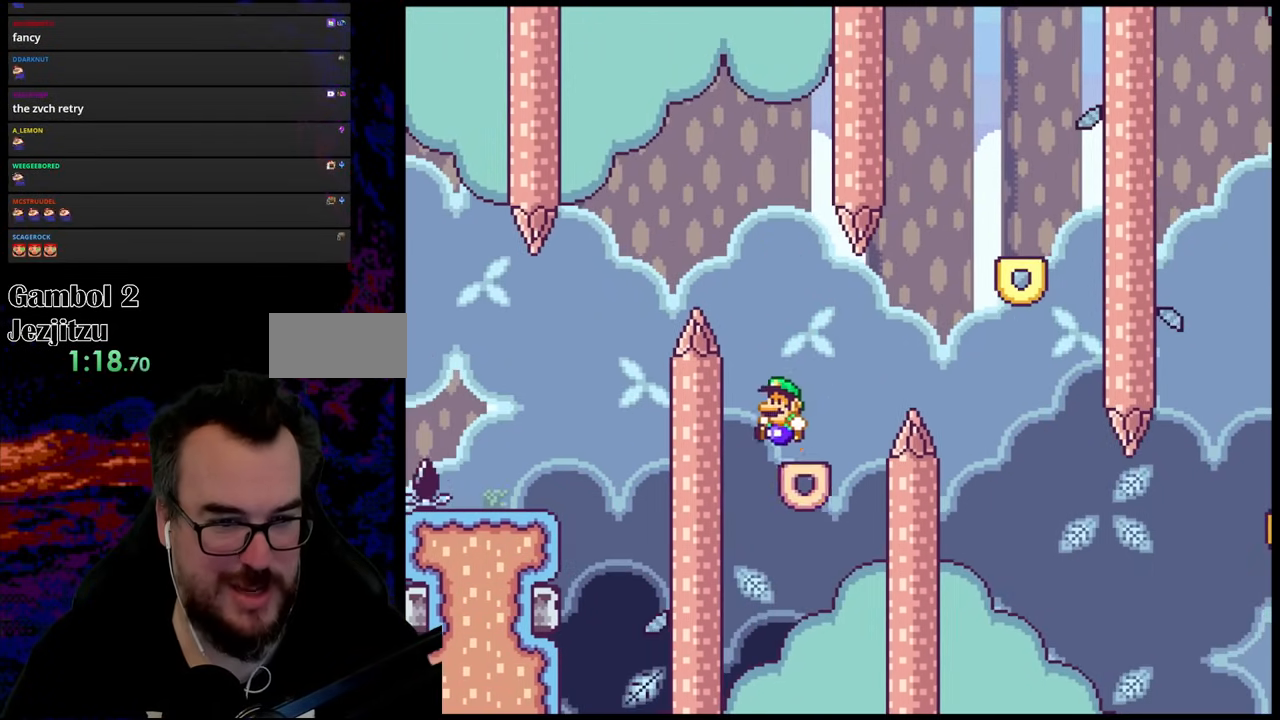
{"buttons": ["B", "Y", "DPAD_RIGHT"], "events": [[133, "DPAD_RIGHT", "down"], [433, "B", "down"]]}
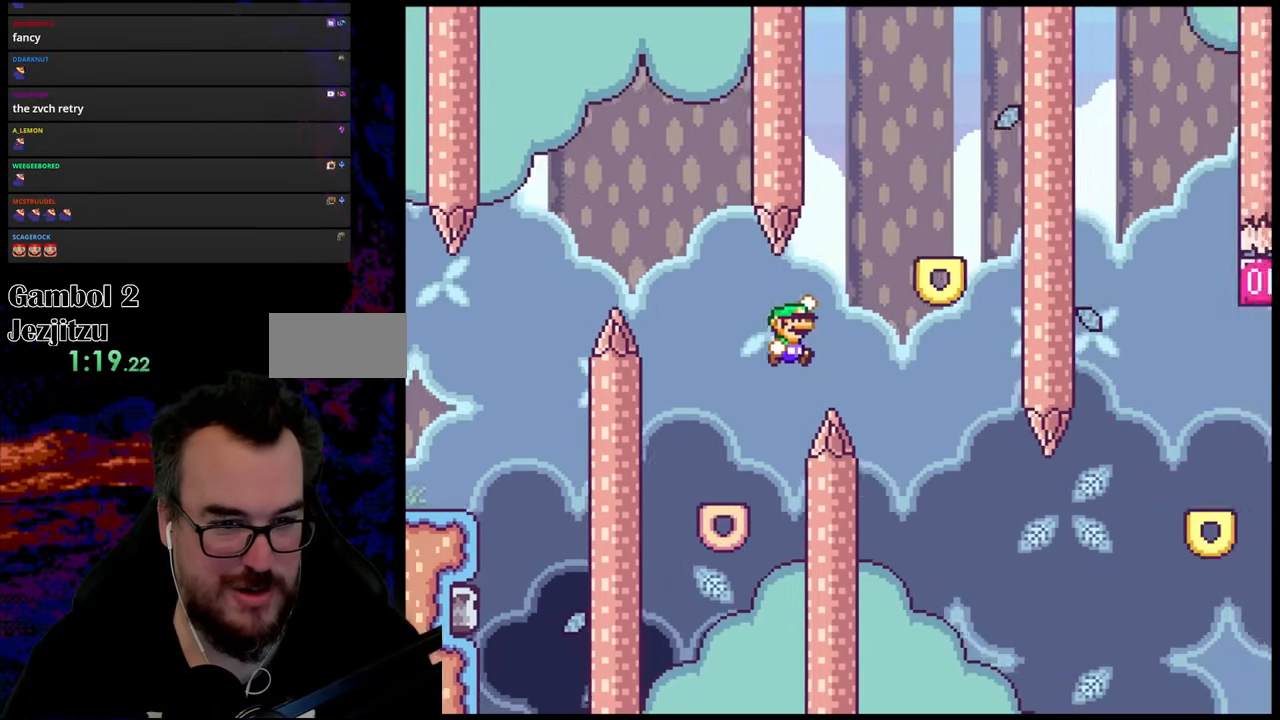
{"buttons": ["Y"], "events": [[300, "DPAD_LEFT", "down"], [300, "DPAD_RIGHT", "up"], [350, "B", "up"], [467, "DPAD_LEFT", "up"]]}
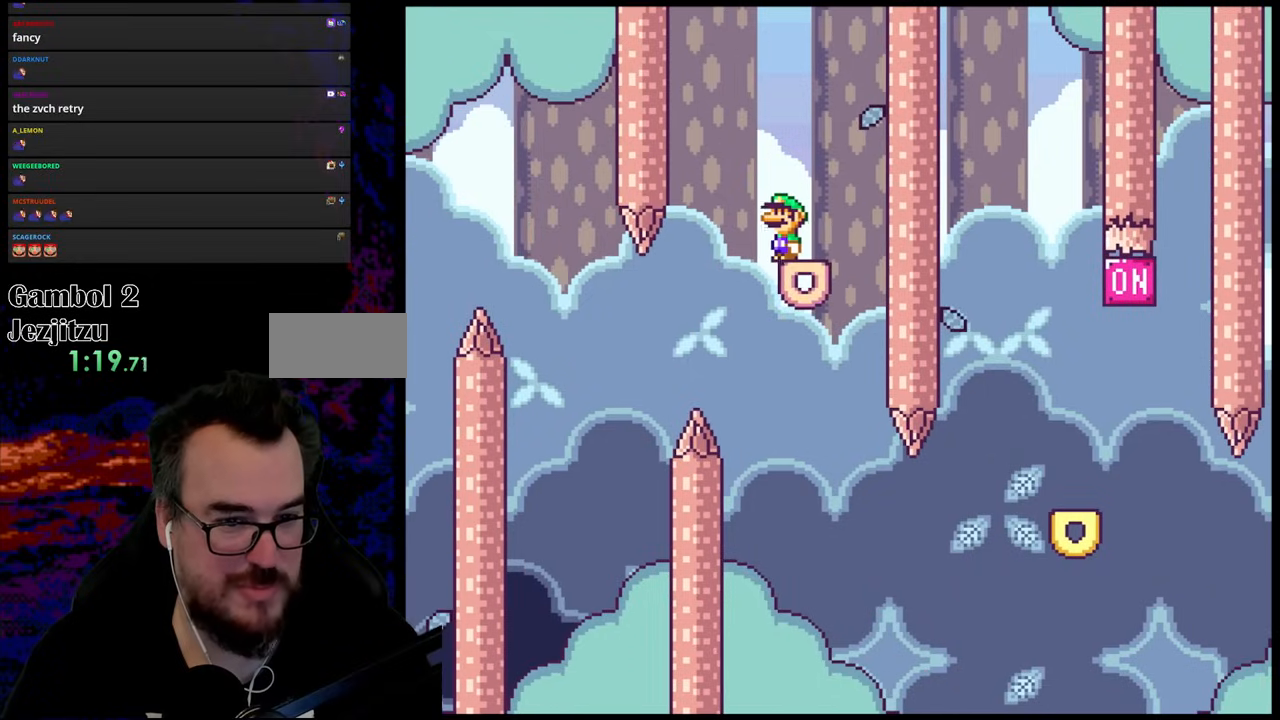
{"buttons": ["Y"], "events": []}
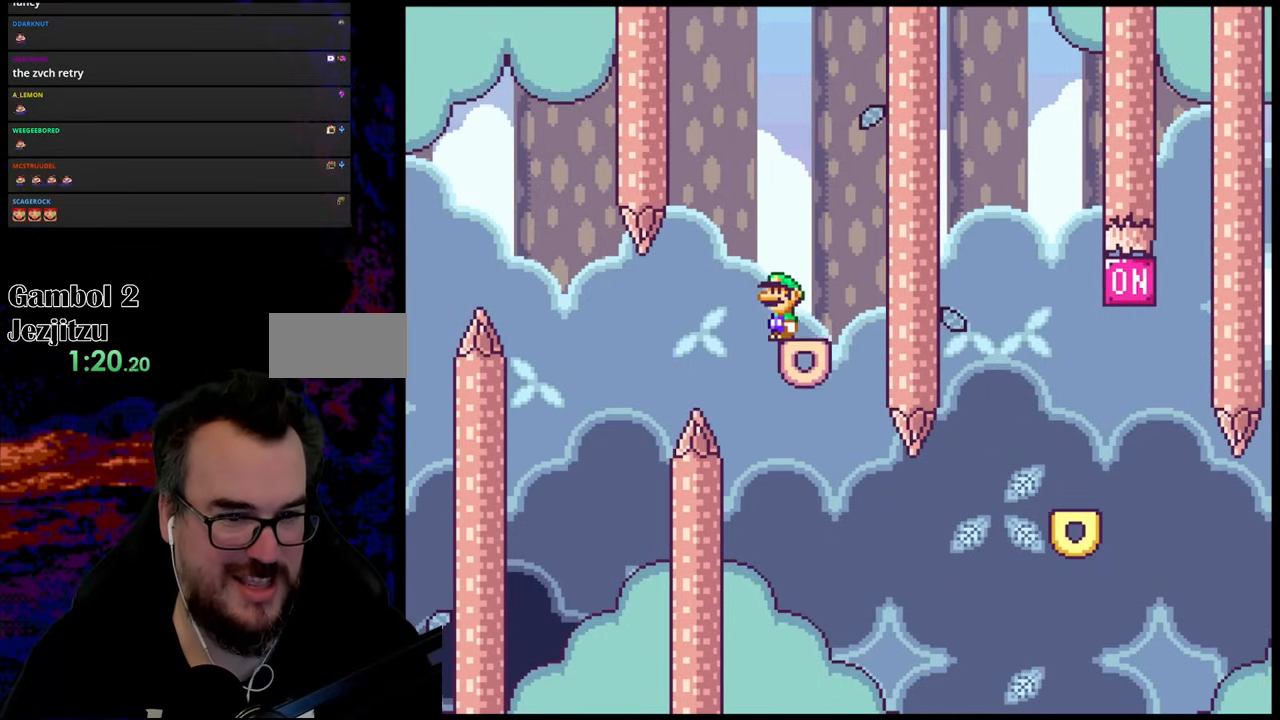
{"buttons": ["Y", "DPAD_RIGHT"], "events": [[367, "DPAD_RIGHT", "down"]]}
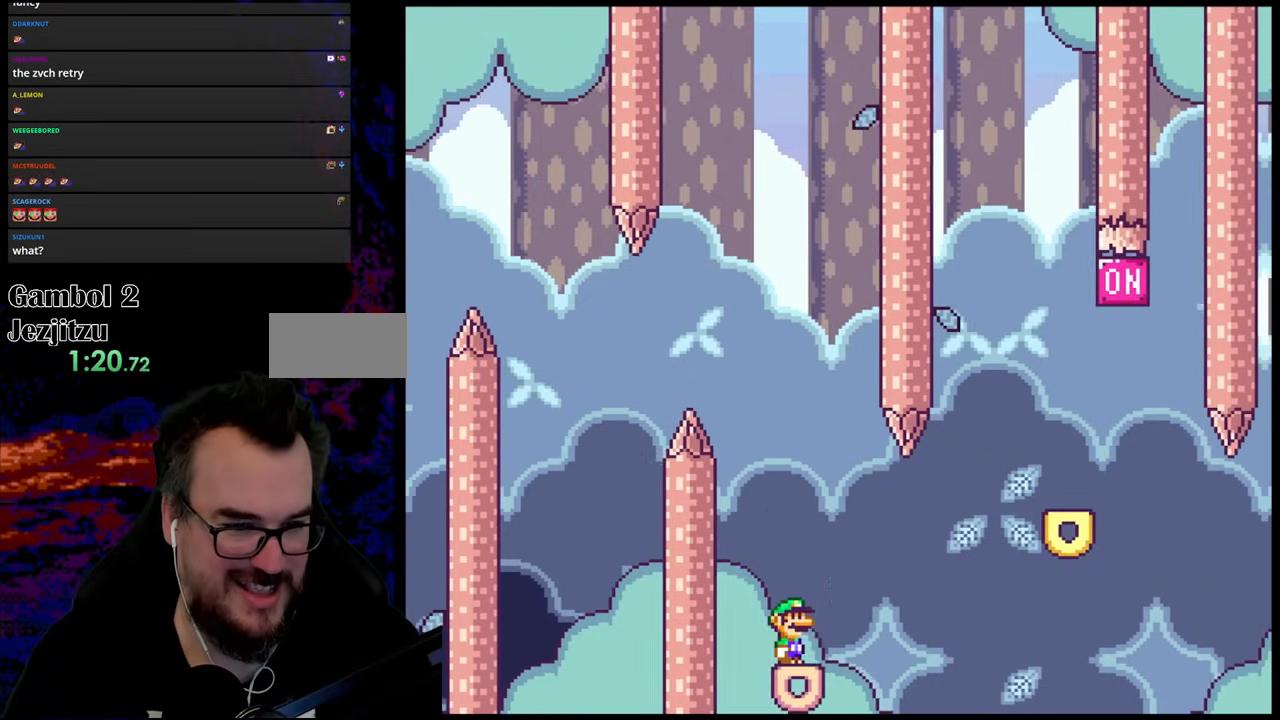
{"buttons": ["B", "Y", "DPAD_RIGHT"], "events": [[117, "B", "down"]]}
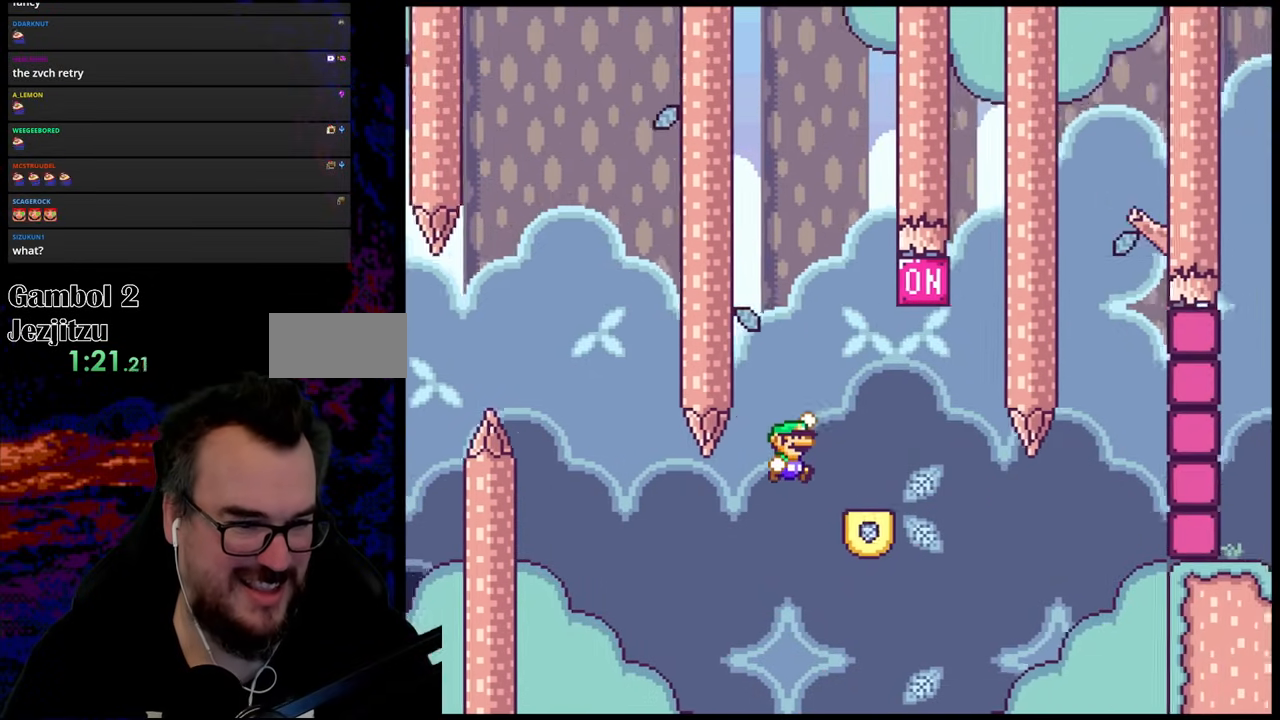
{"buttons": ["B", "Y", "DPAD_RIGHT"], "events": [[117, "DPAD_UP", "down"], [150, "DPAD_RIGHT", "up"], [150, "DPAD_UP", "up"], [167, "DPAD_LEFT", "down"], [250, "B", "up"], [300, "DPAD_LEFT", "up"], [317, "DPAD_RIGHT", "down"], [417, "B", "down"]]}
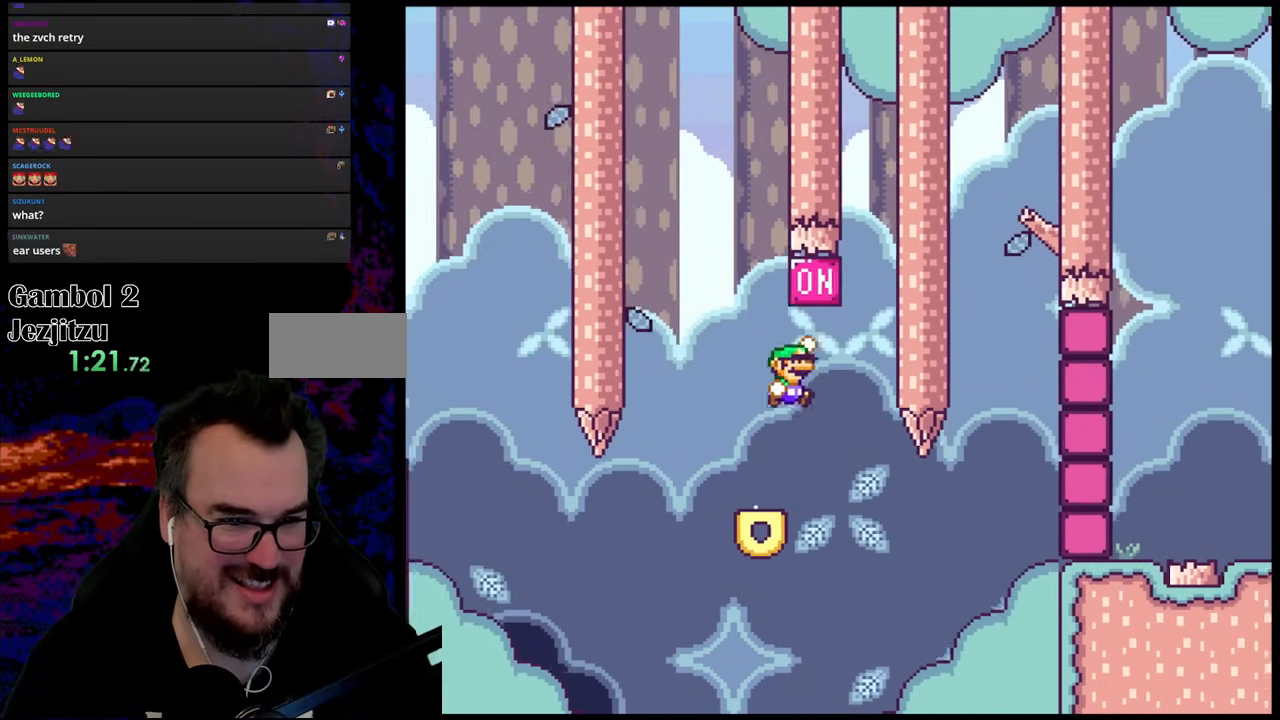
{"buttons": ["Y"], "events": [[67, "DPAD_LEFT", "down"], [67, "DPAD_RIGHT", "up"], [350, "DPAD_LEFT", "up"], [400, "B", "up"], [400, "DPAD_RIGHT", "down"], [500, "DPAD_RIGHT", "up"]]}
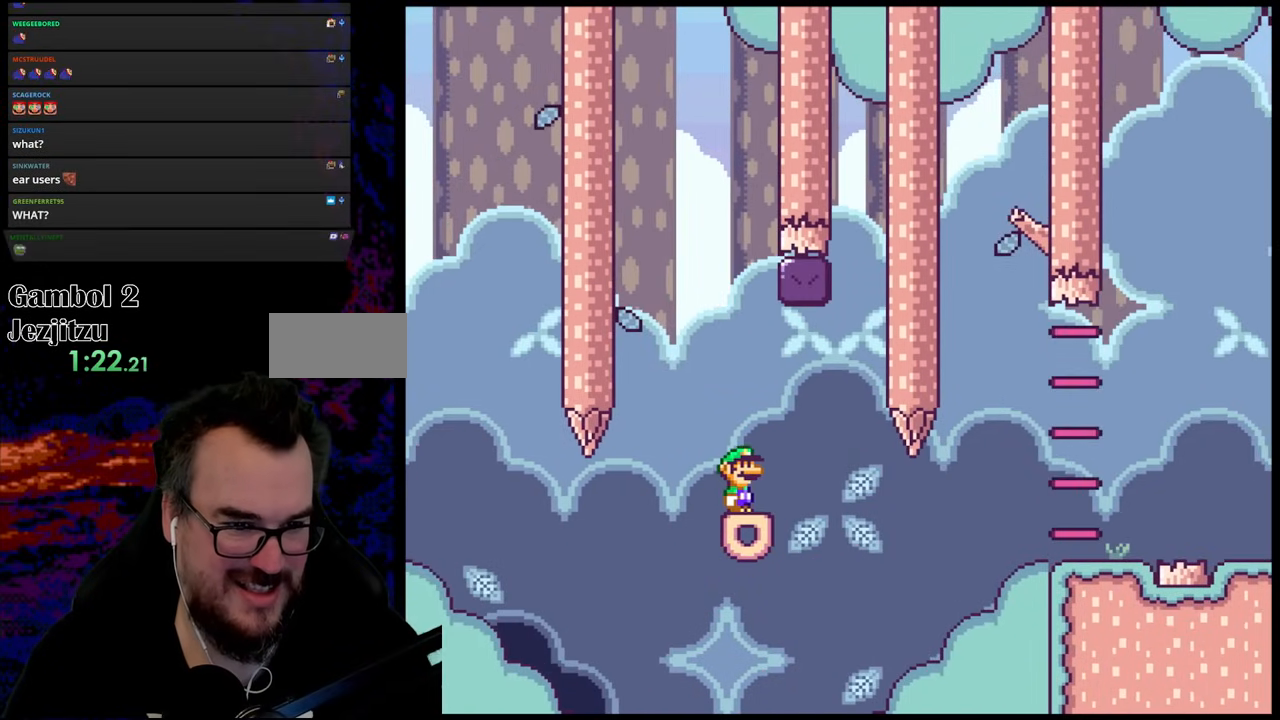
{"buttons": ["Y"], "events": []}
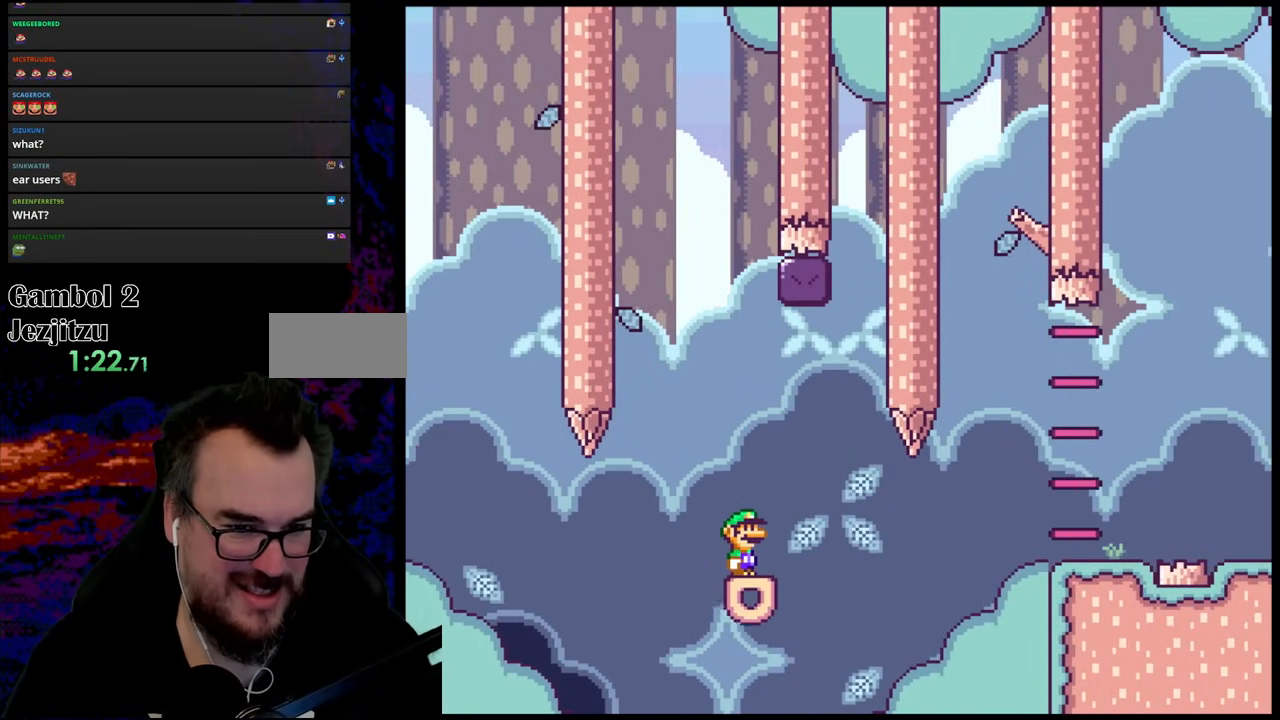
{"buttons": ["B", "Y", "DPAD_RIGHT"], "events": [[100, "DPAD_RIGHT", "down"], [350, "B", "down"]]}
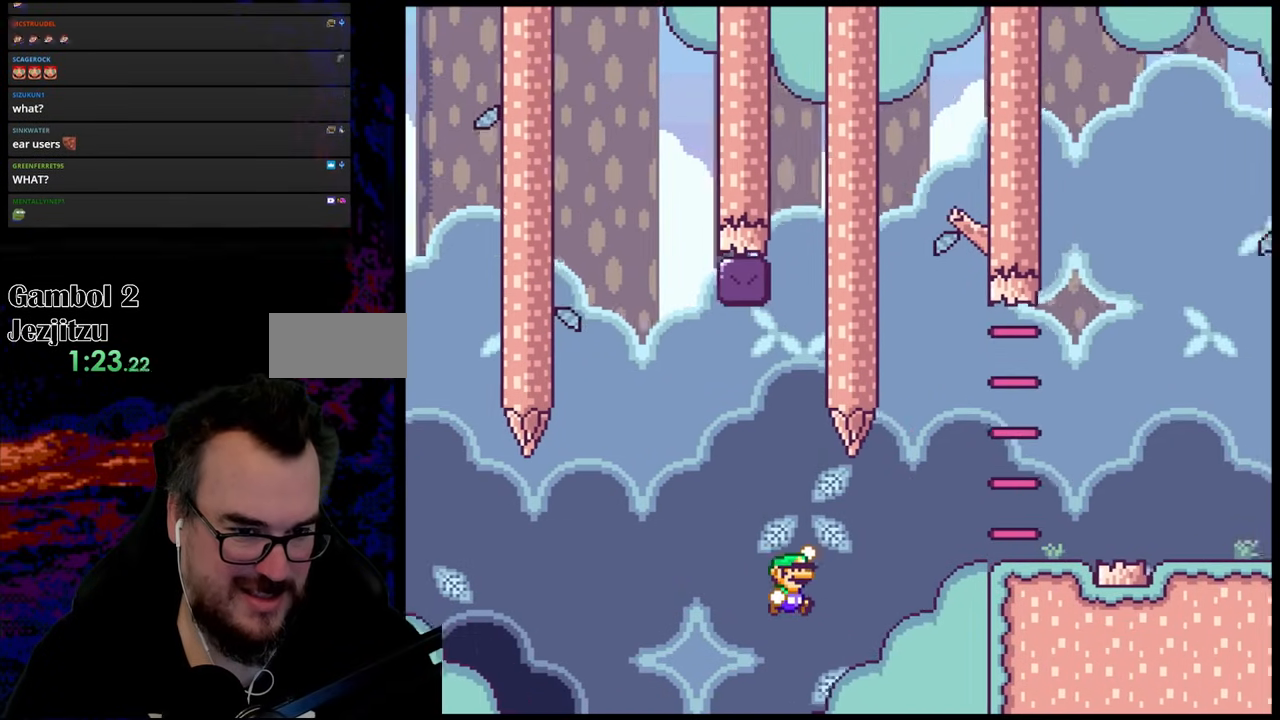
{"buttons": ["B", "Y", "DPAD_RIGHT"], "events": []}
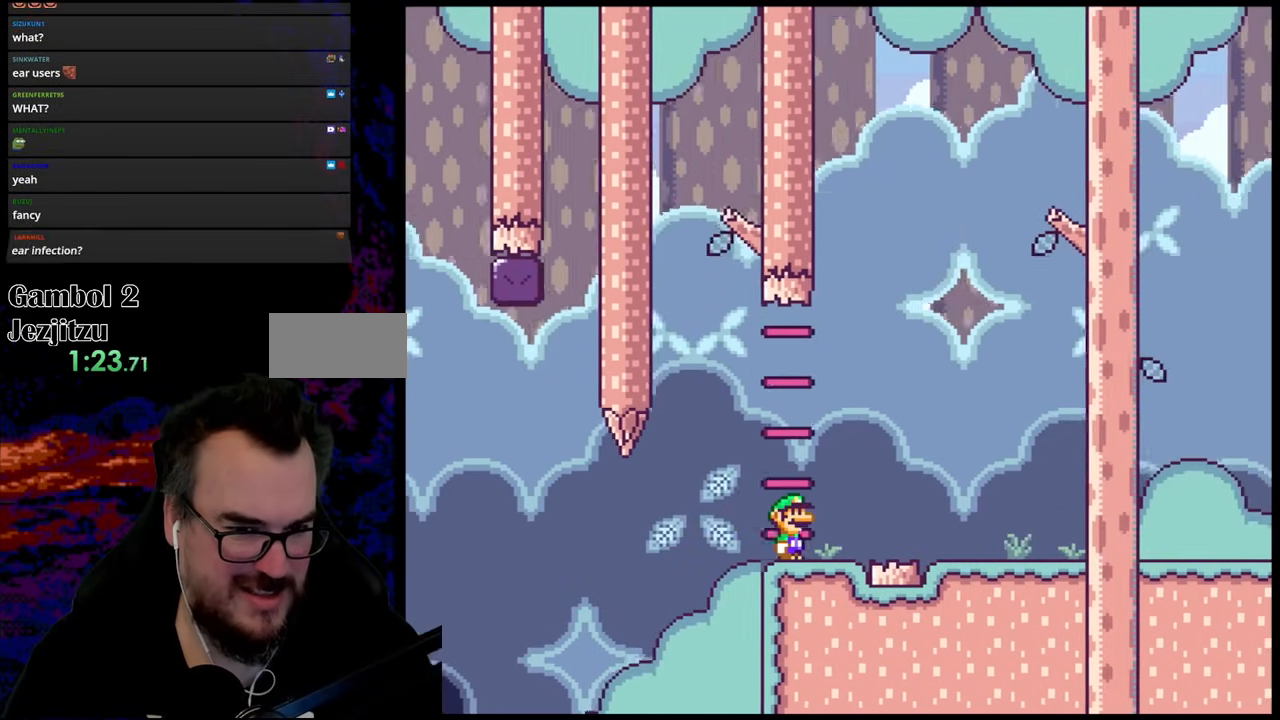
{"buttons": ["Y", "DPAD_RIGHT"], "events": [[67, "B", "up"]]}
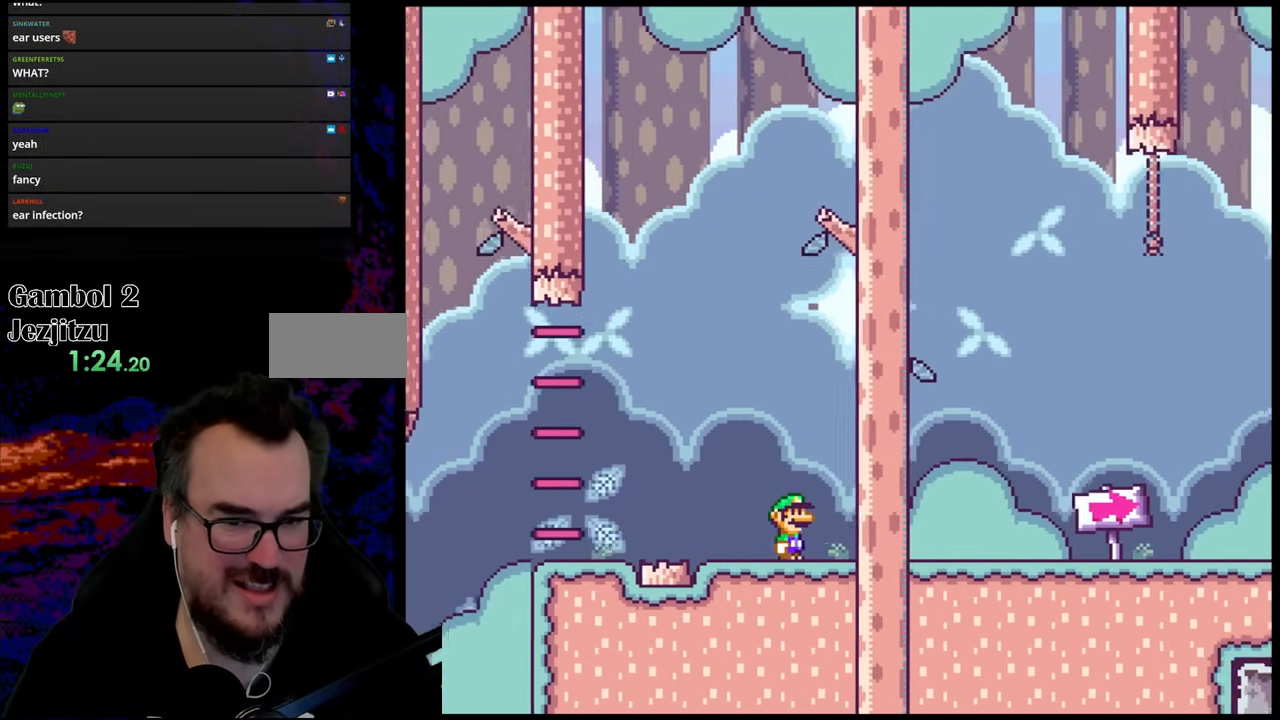
{"buttons": ["Y", "DPAD_RIGHT"], "events": []}
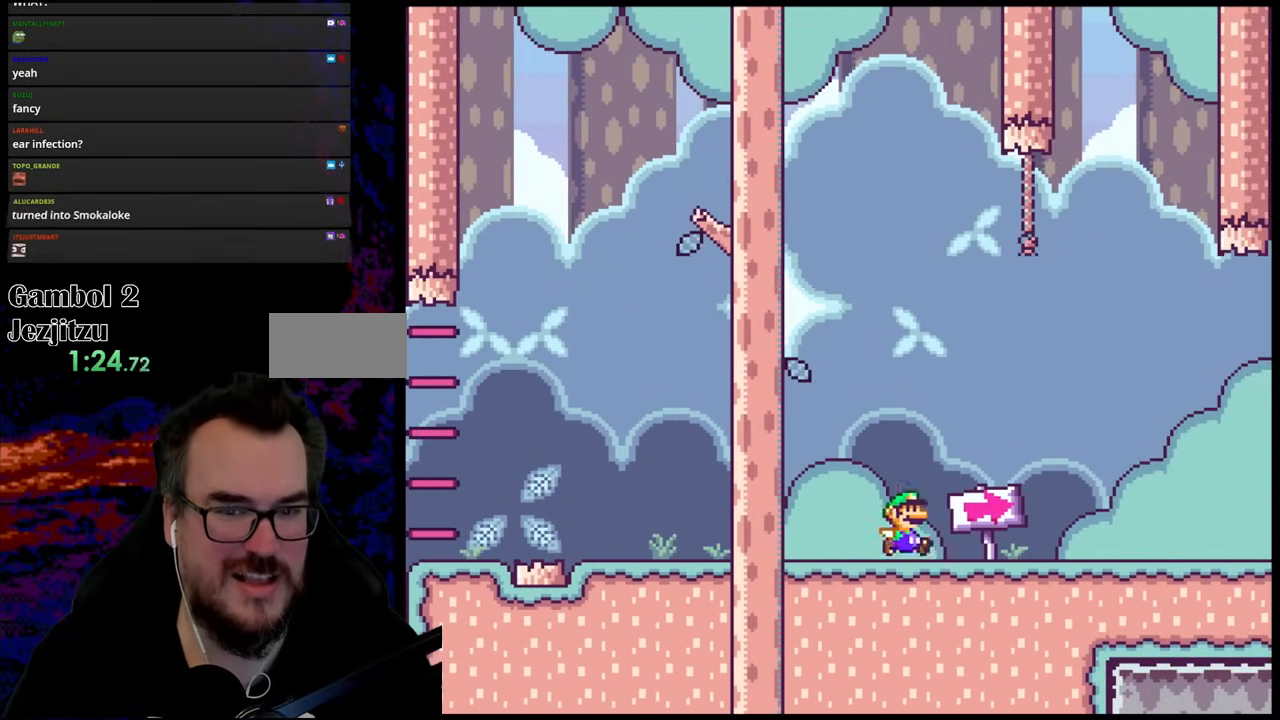
{"buttons": ["Y", "DPAD_RIGHT"], "events": []}
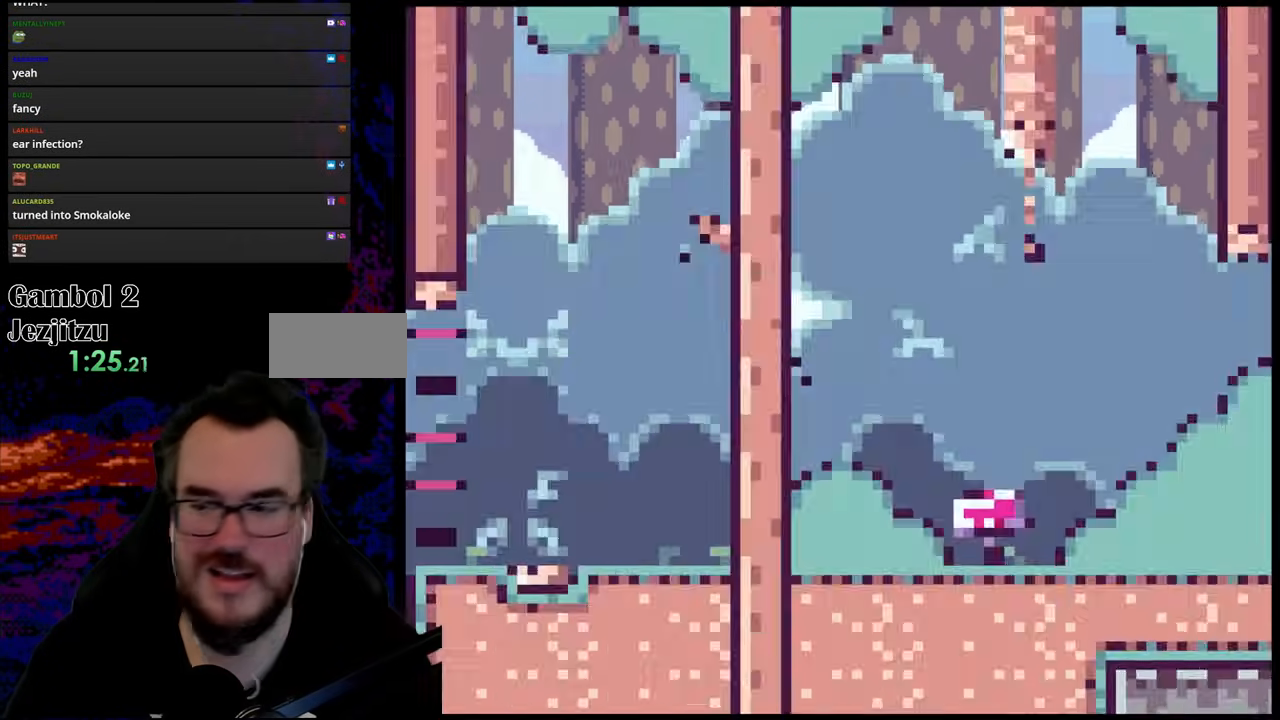
{"buttons": [], "events": [[450, "DPAD_RIGHT", "up"], [467, "Y", "up"]]}